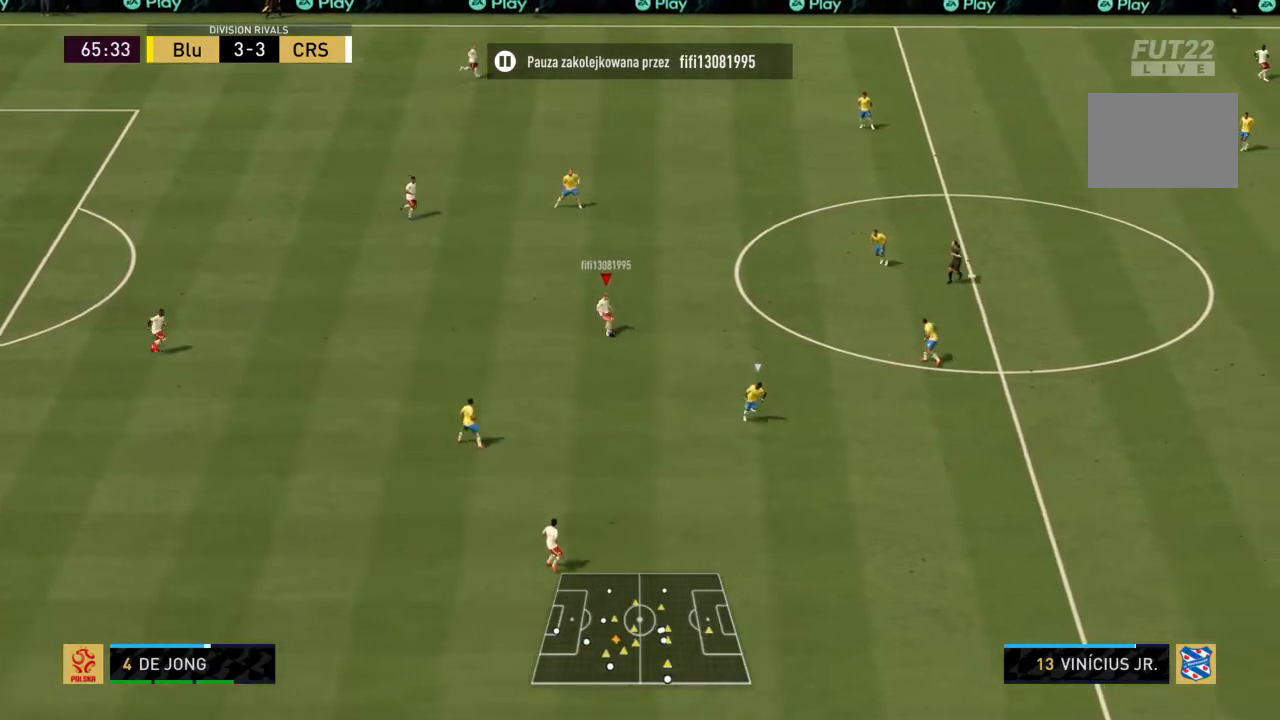
Gameplay with a controller (PlayStation layout); each line is a JSON object with the inputs held at the frame after it. "events" lists button and stick changes between this image and that frame as [ms after this image, input, new state], when the widget could be followed in between. Not read: L3 R3.
{"buttons": [], "left_stick": "right", "right_stick": "center", "events": []}
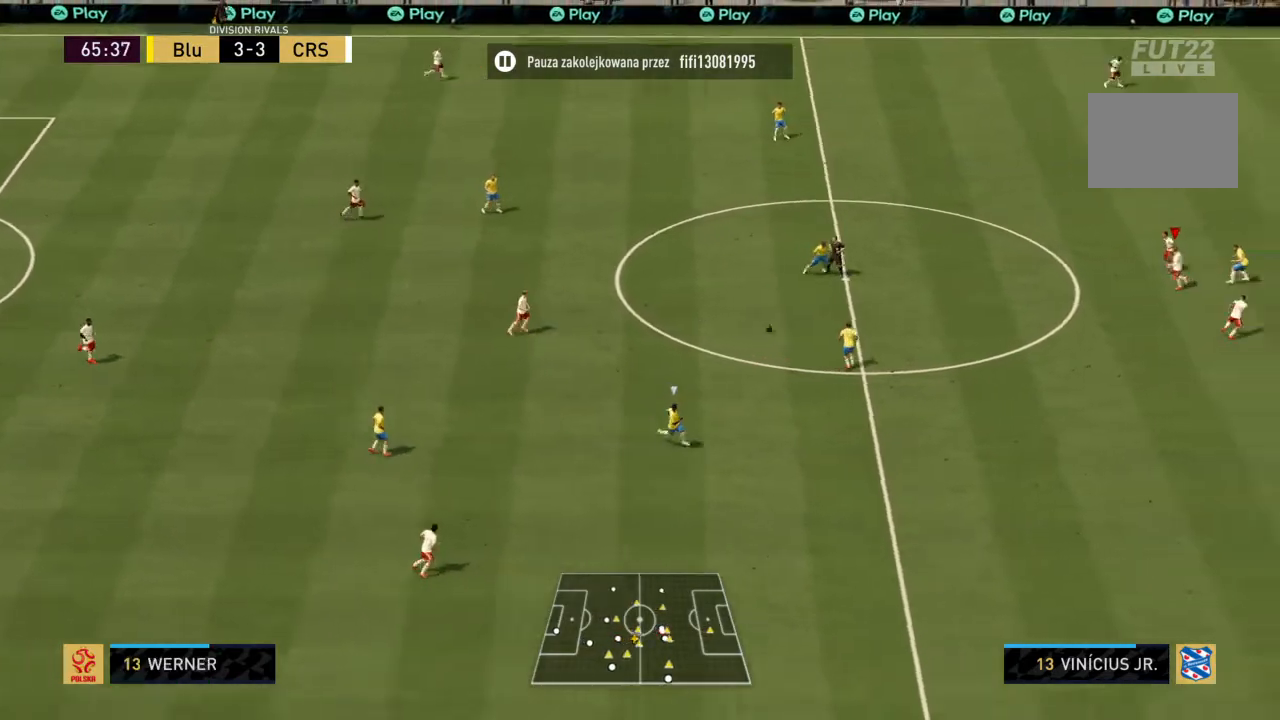
{"buttons": [], "left_stick": "up", "right_stick": "center", "events": [[267, "left_stick", "up-right"], [400, "left_stick", "up"]]}
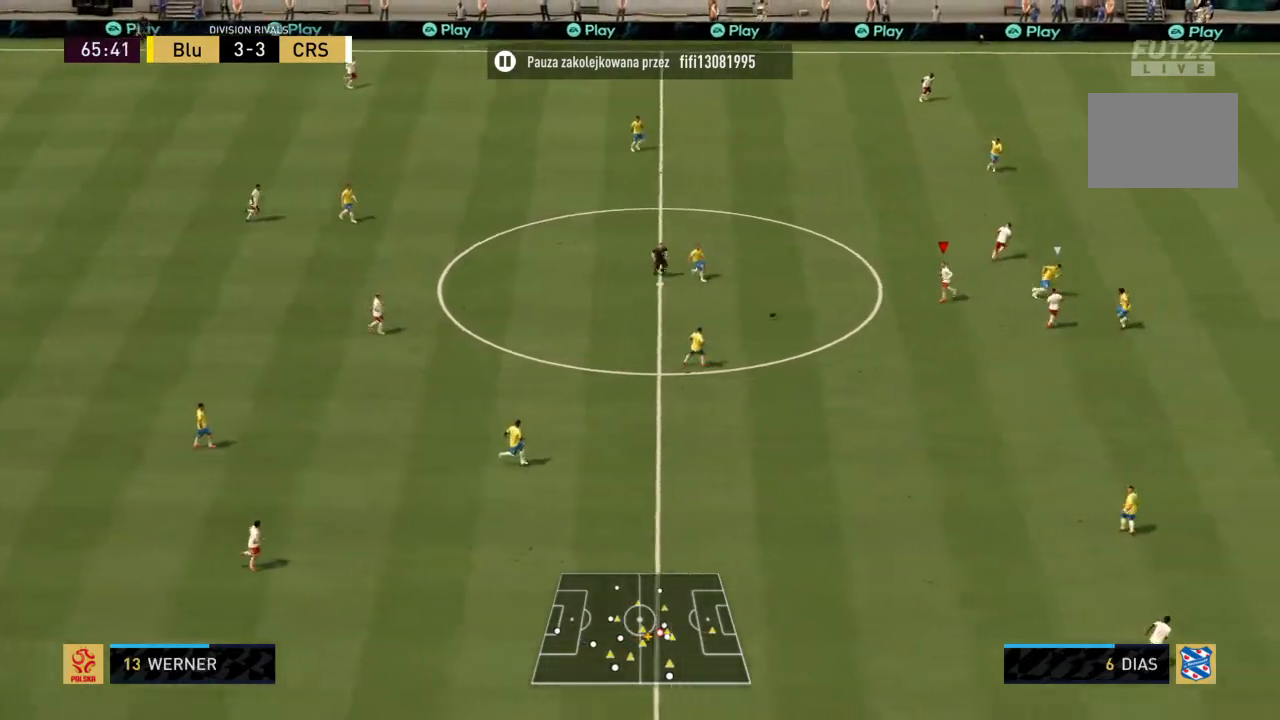
{"buttons": [], "left_stick": "up-right", "right_stick": "center", "events": [[401, "left_stick", "up-right"]]}
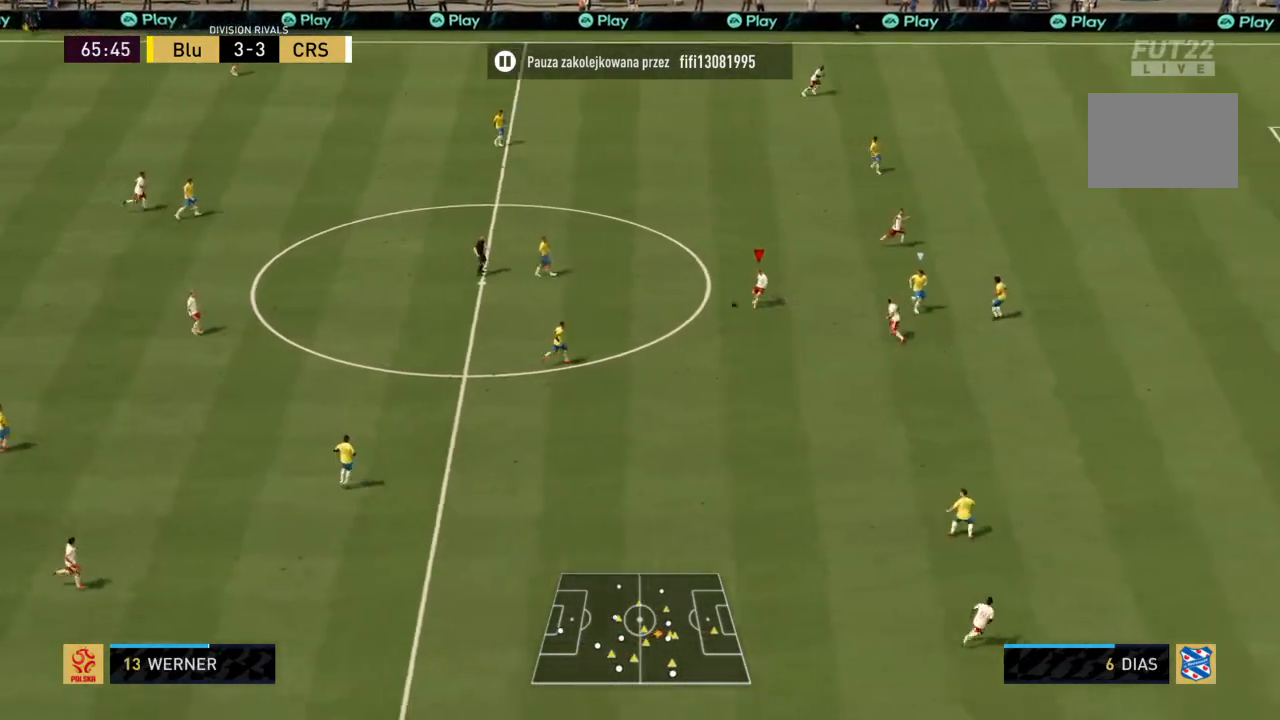
{"buttons": [], "left_stick": "up-right", "right_stick": "center", "events": [[200, "TRIANGLE", "down"], [433, "TRIANGLE", "up"]]}
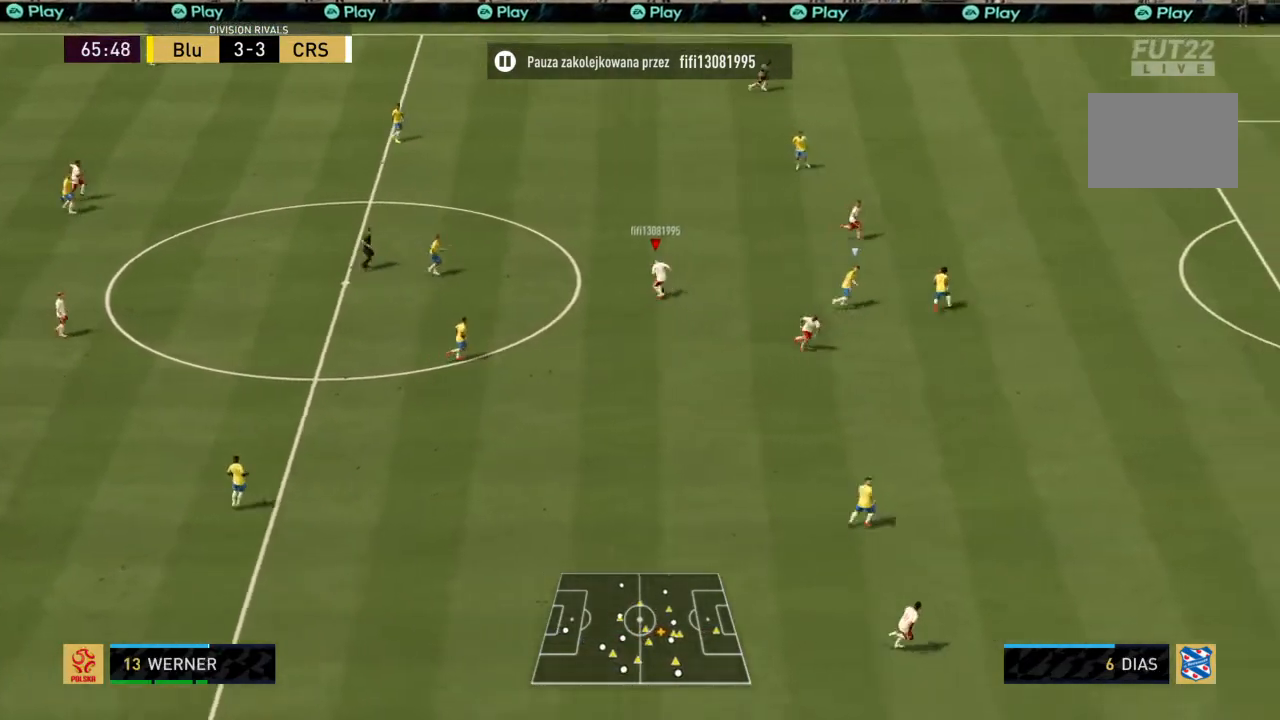
{"buttons": ["R2"], "left_stick": "up-right", "right_stick": "center", "events": [[67, "R2", "down"]]}
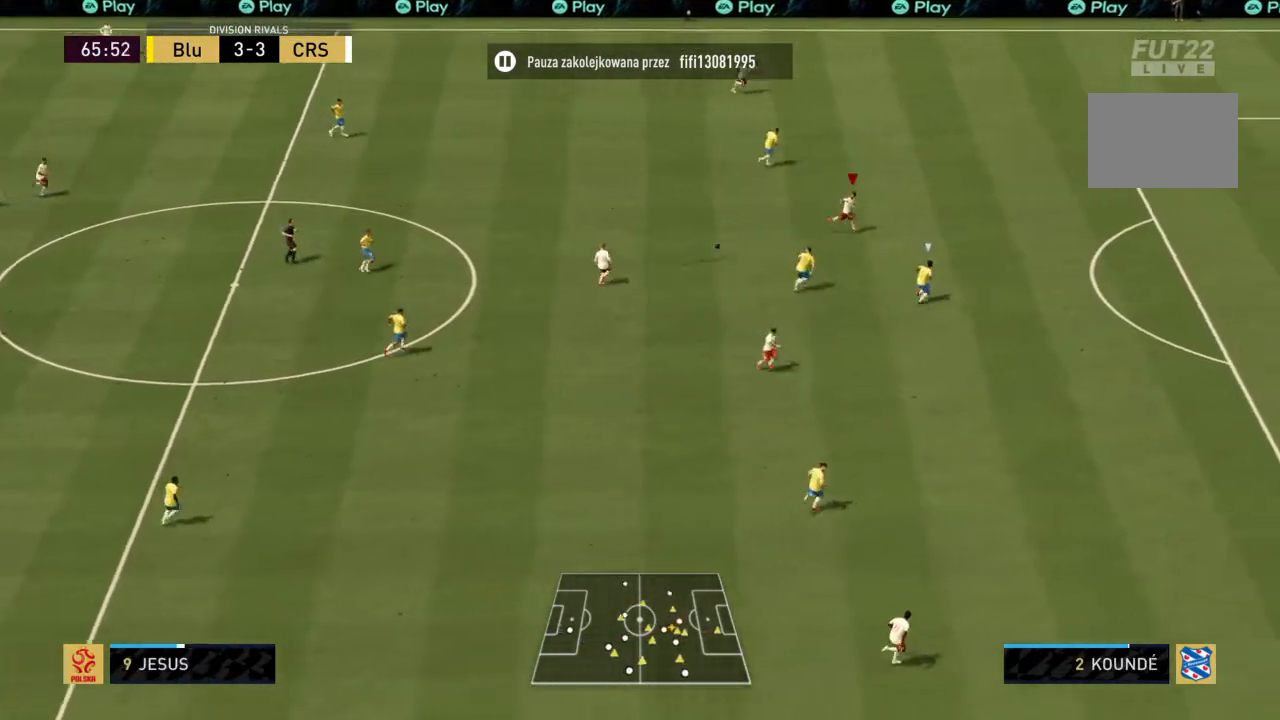
{"buttons": ["R2"], "left_stick": "right", "right_stick": "center", "events": [[333, "left_stick", "right"]]}
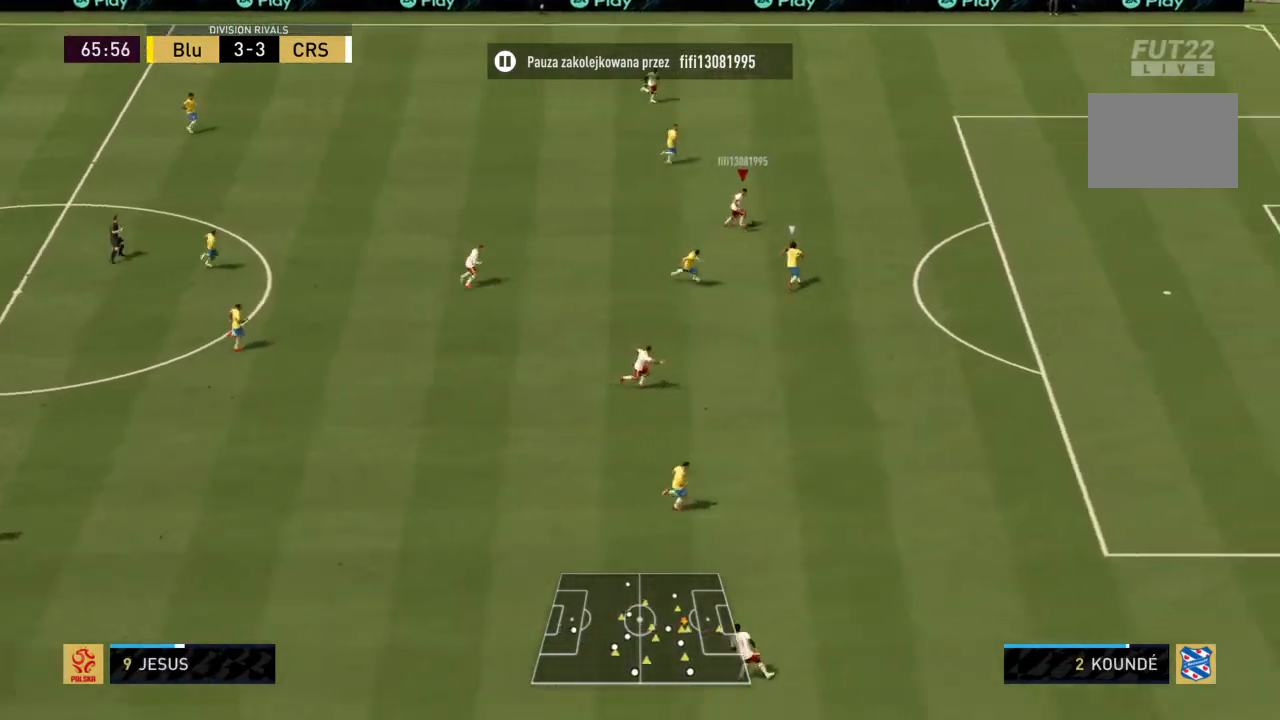
{"buttons": ["R2"], "left_stick": "right", "right_stick": "center", "events": []}
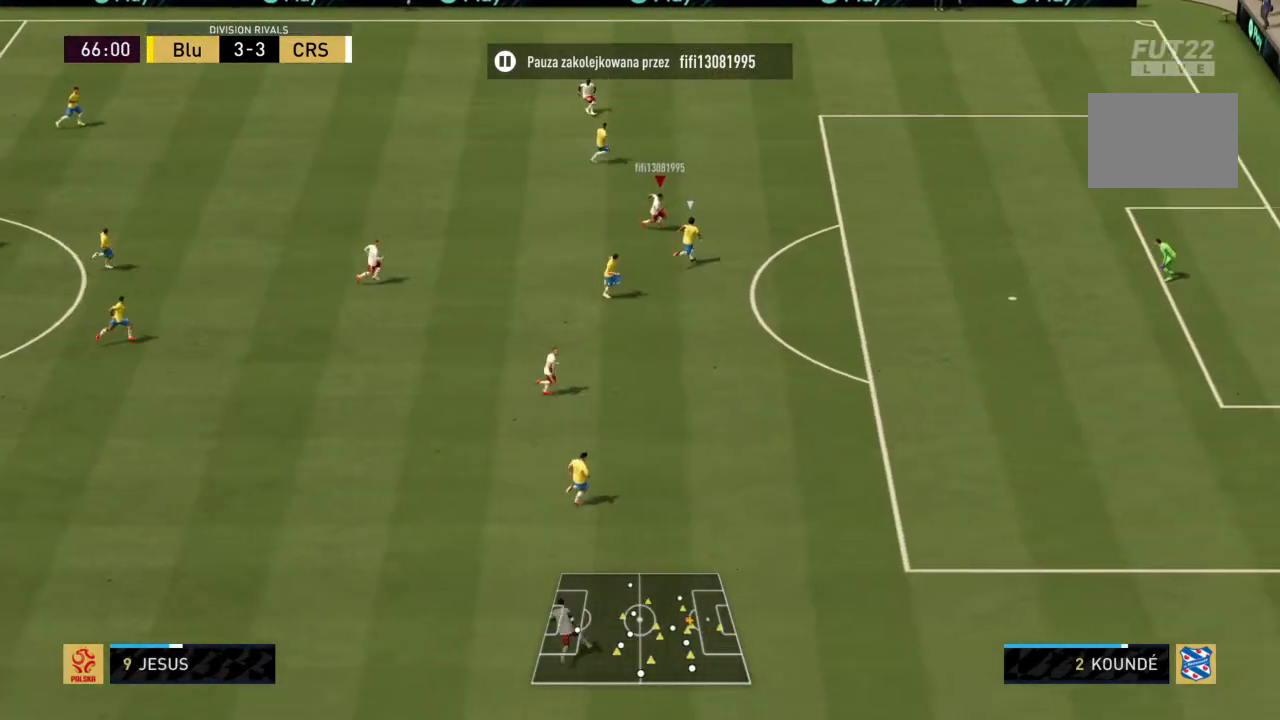
{"buttons": ["R2"], "left_stick": "up-right", "right_stick": "center", "events": [[267, "left_stick", "up-right"]]}
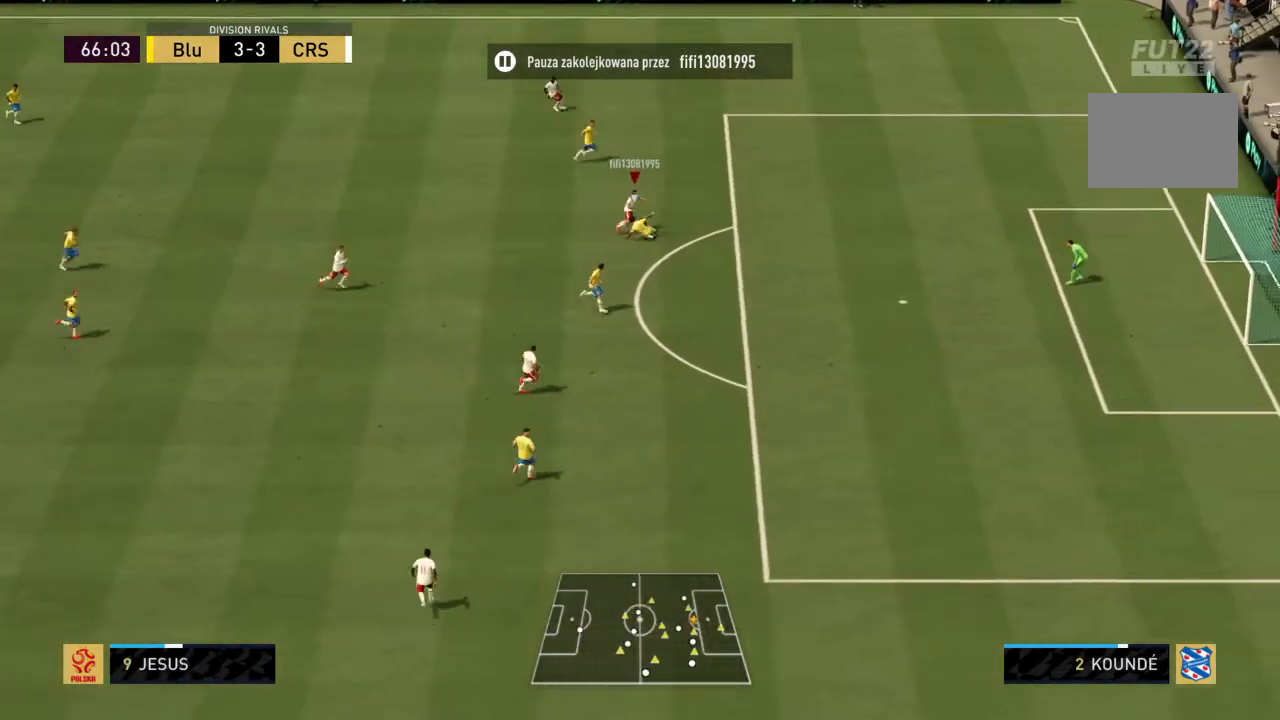
{"buttons": ["R2"], "left_stick": "up-right", "right_stick": "center", "events": []}
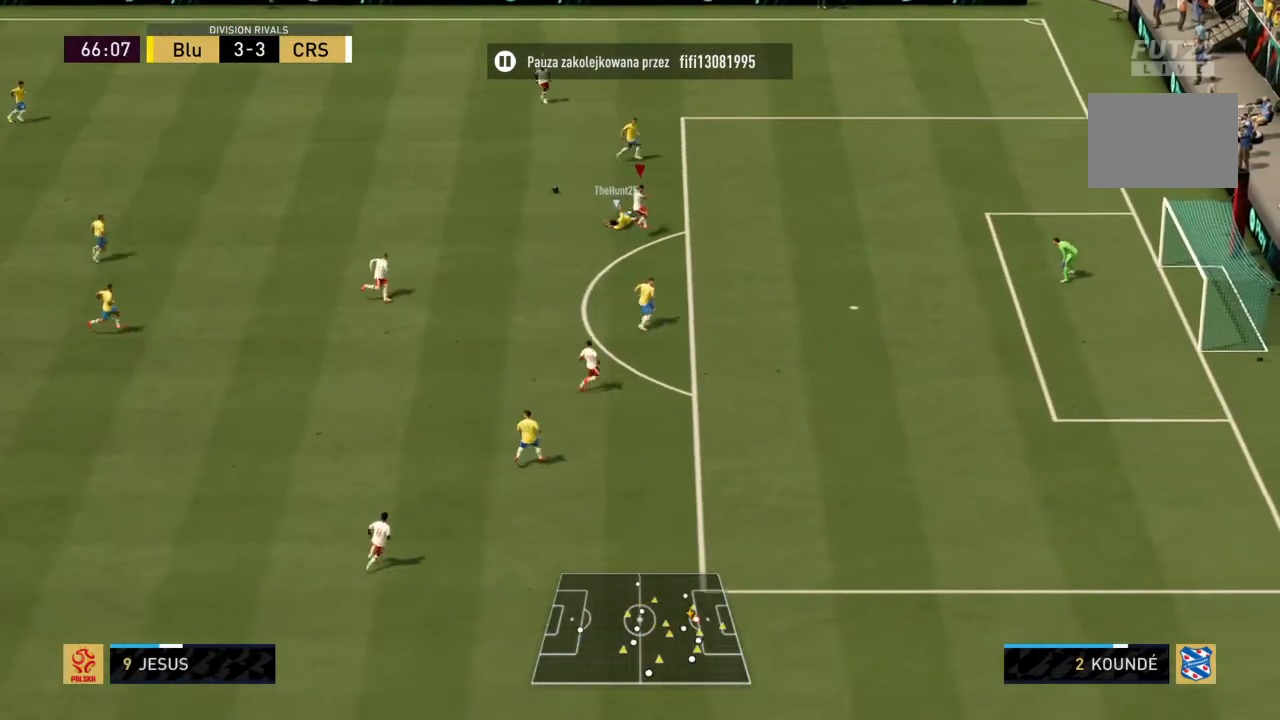
{"buttons": ["R2"], "left_stick": "up-left", "right_stick": "center", "events": [[300, "left_stick", "up-left"]]}
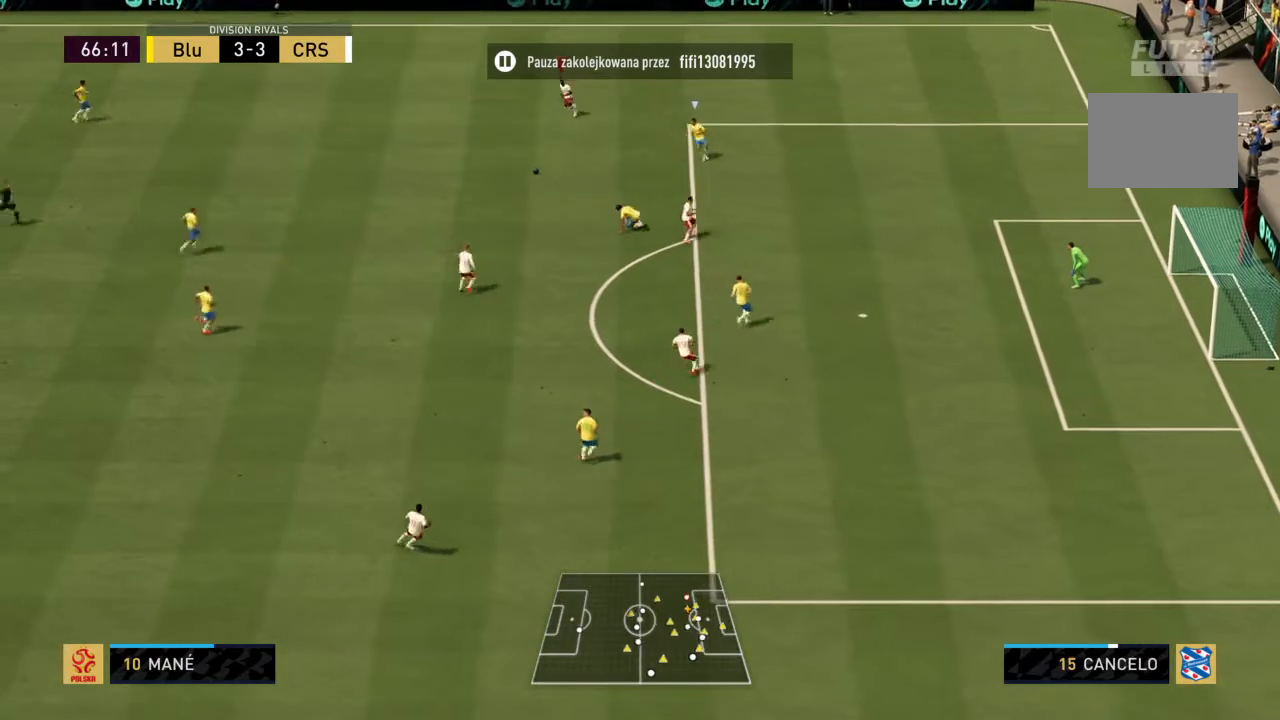
{"buttons": ["R2"], "left_stick": "down", "right_stick": "center", "events": [[34, "left_stick", "down-left"], [367, "left_stick", "center"], [467, "left_stick", "down"]]}
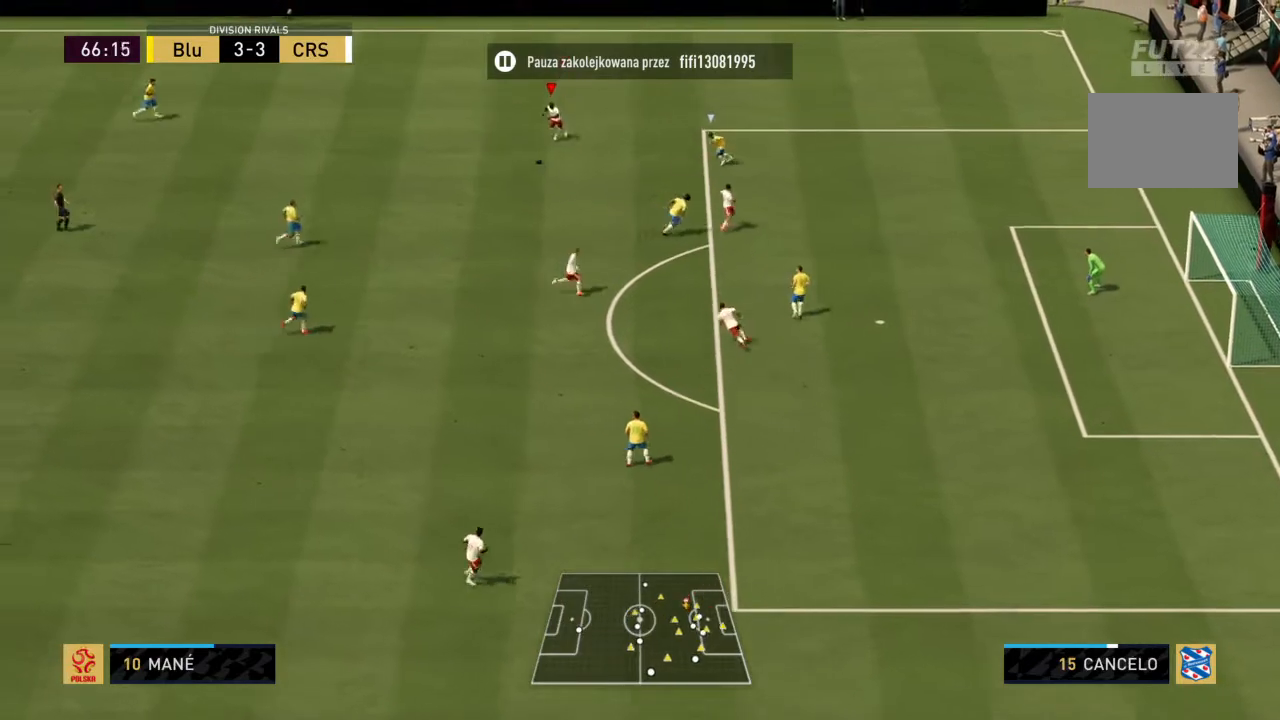
{"buttons": ["R2"], "left_stick": "center", "right_stick": "center", "events": [[66, "CROSS", "down"], [66, "left_stick", "center"], [200, "CROSS", "up"]]}
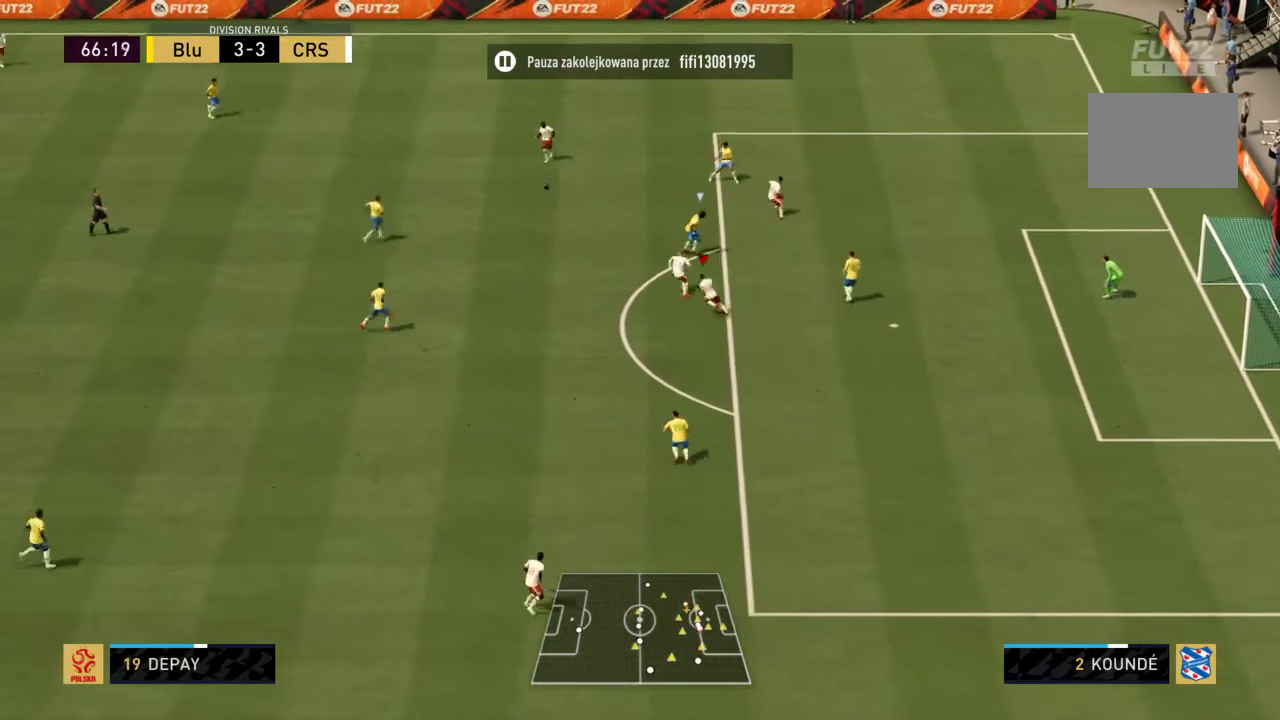
{"buttons": ["R2"], "left_stick": "center", "right_stick": "center", "events": []}
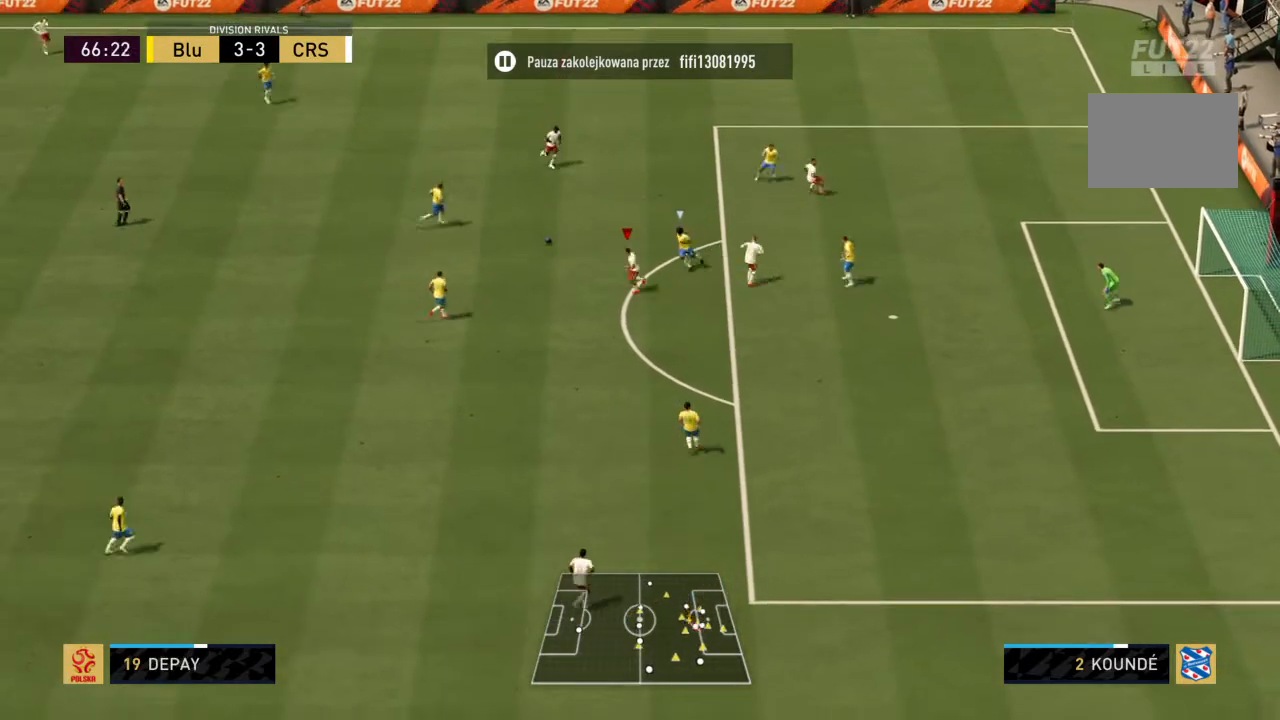
{"buttons": ["CROSS", "R2"], "left_stick": "down-right", "right_stick": "center", "events": [[100, "left_stick", "down"], [167, "left_stick", "down-right"], [501, "CROSS", "down"]]}
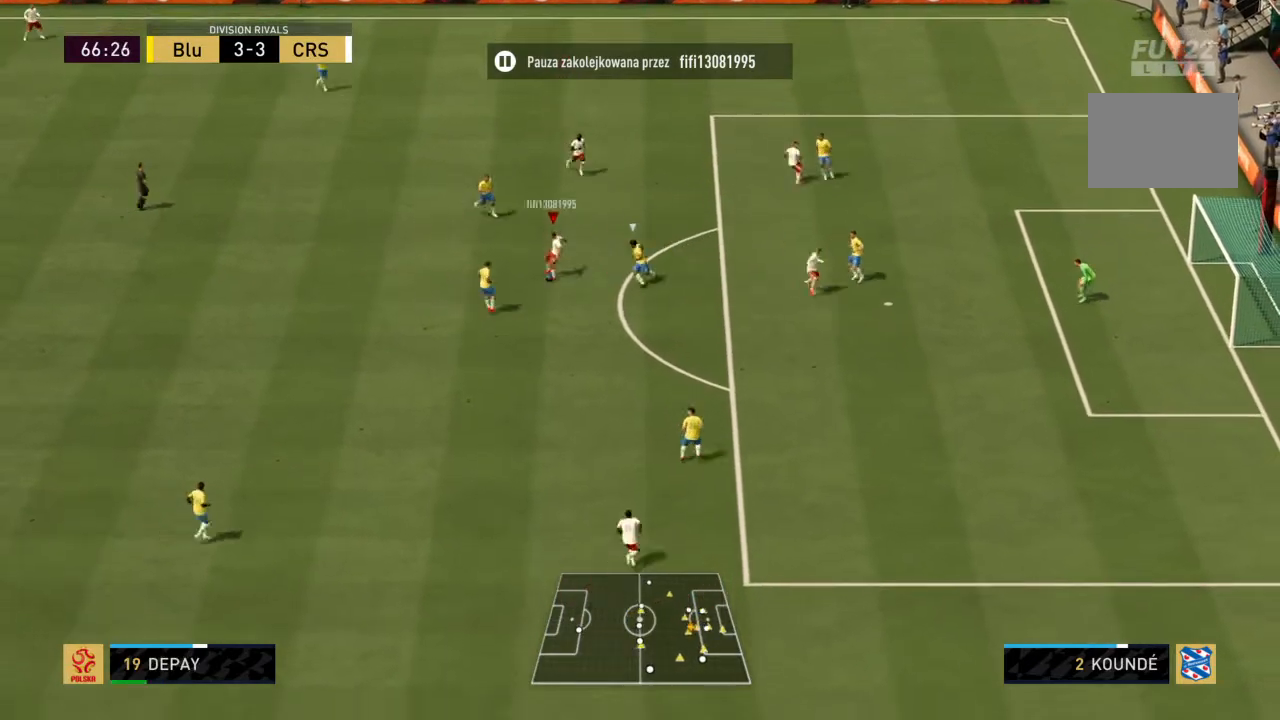
{"buttons": ["R2"], "left_stick": "down-right", "right_stick": "center", "events": [[100, "CROSS", "up"]]}
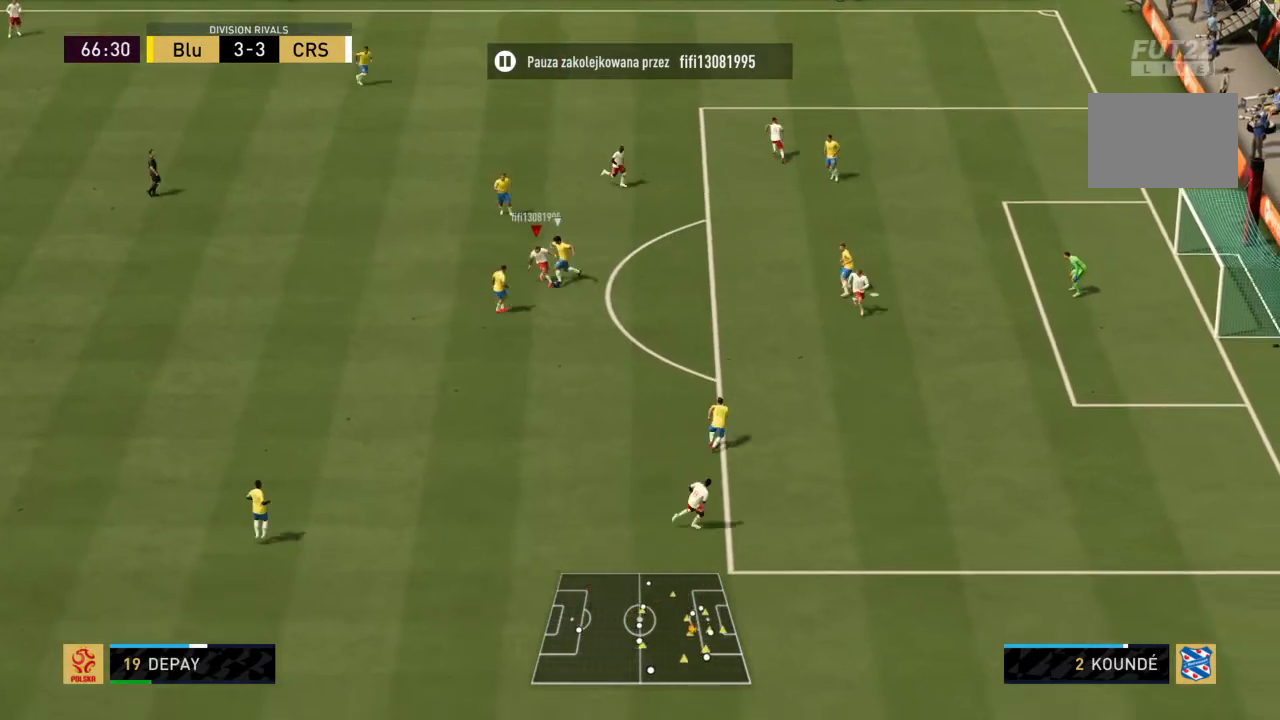
{"buttons": ["R2"], "left_stick": "down-right", "right_stick": "center", "events": []}
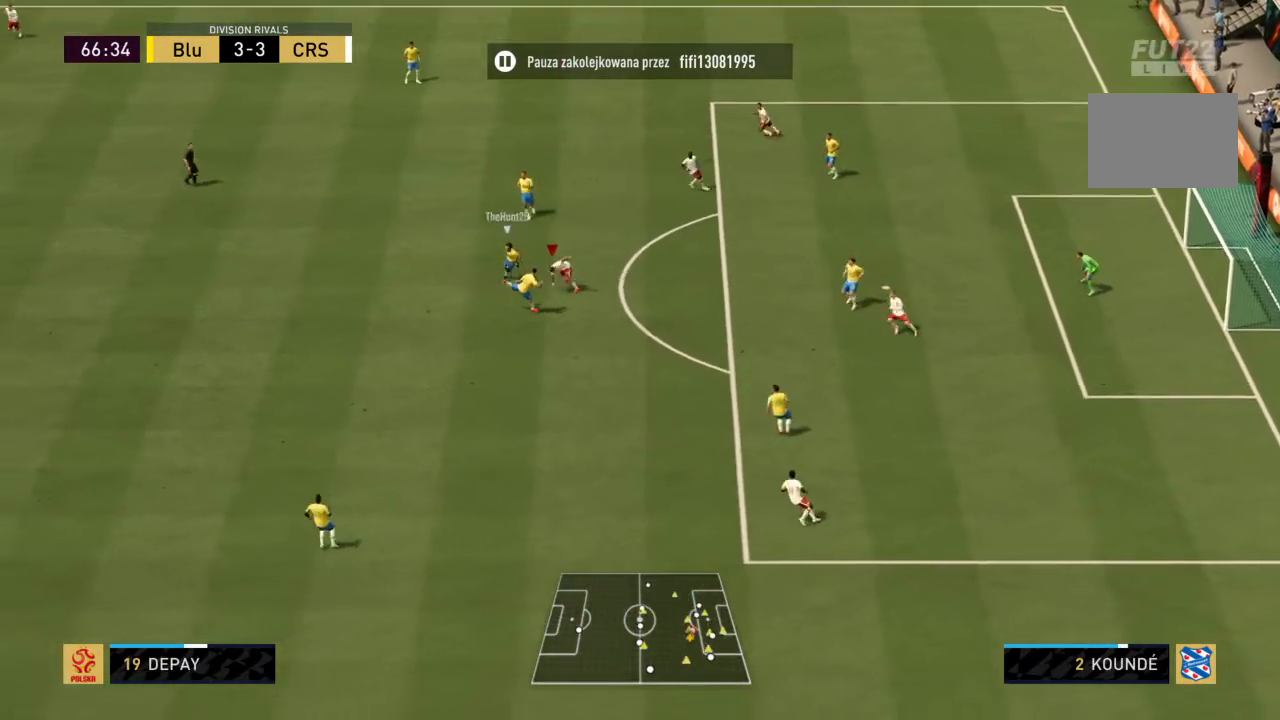
{"buttons": ["R2"], "left_stick": "down-left", "right_stick": "center", "events": [[167, "left_stick", "down"], [267, "left_stick", "down-left"]]}
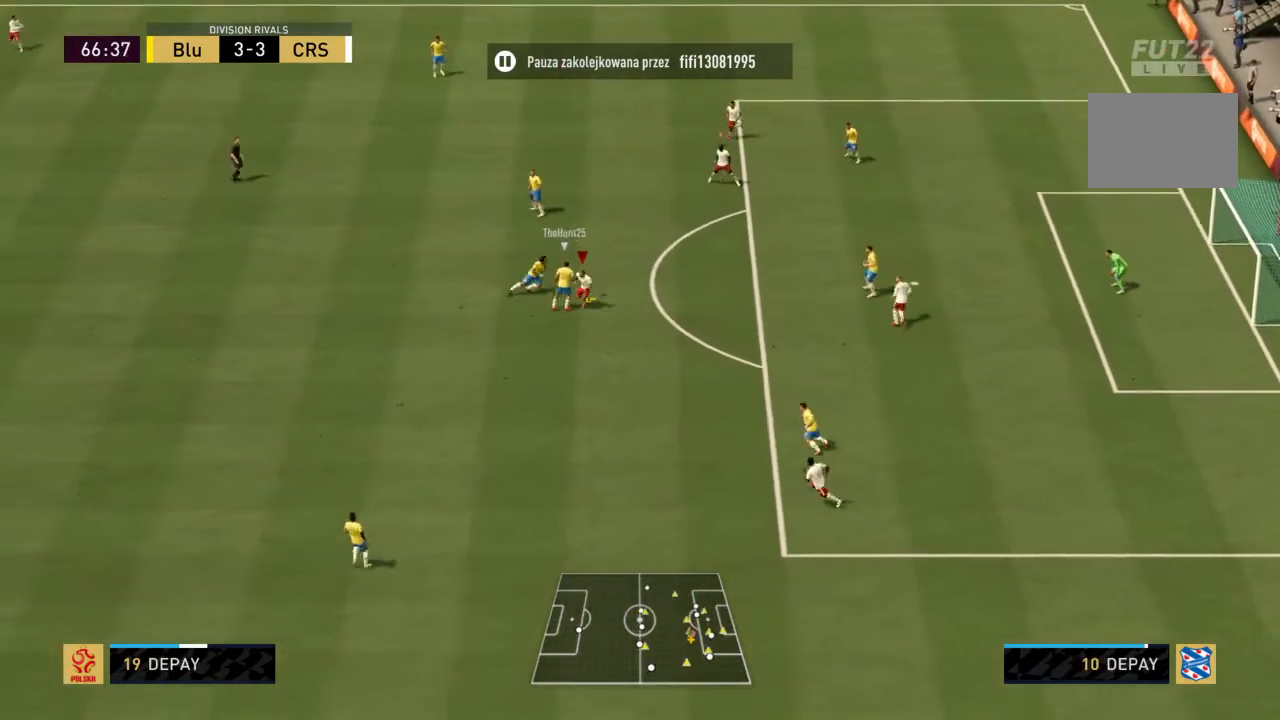
{"buttons": ["R2"], "left_stick": "up-right", "right_stick": "center", "events": [[34, "left_stick", "left"], [301, "left_stick", "down"], [401, "left_stick", "center"], [467, "left_stick", "up-right"]]}
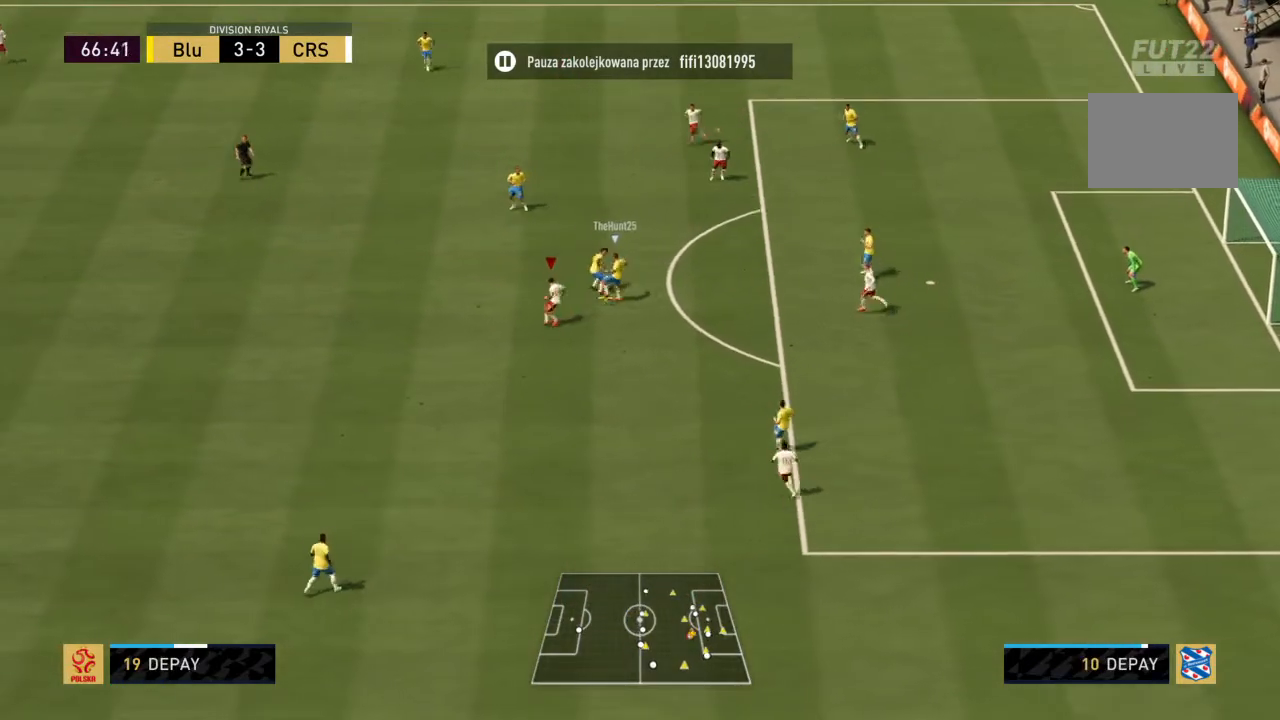
{"buttons": ["R2"], "left_stick": "up", "right_stick": "center", "events": [[33, "left_stick", "up"]]}
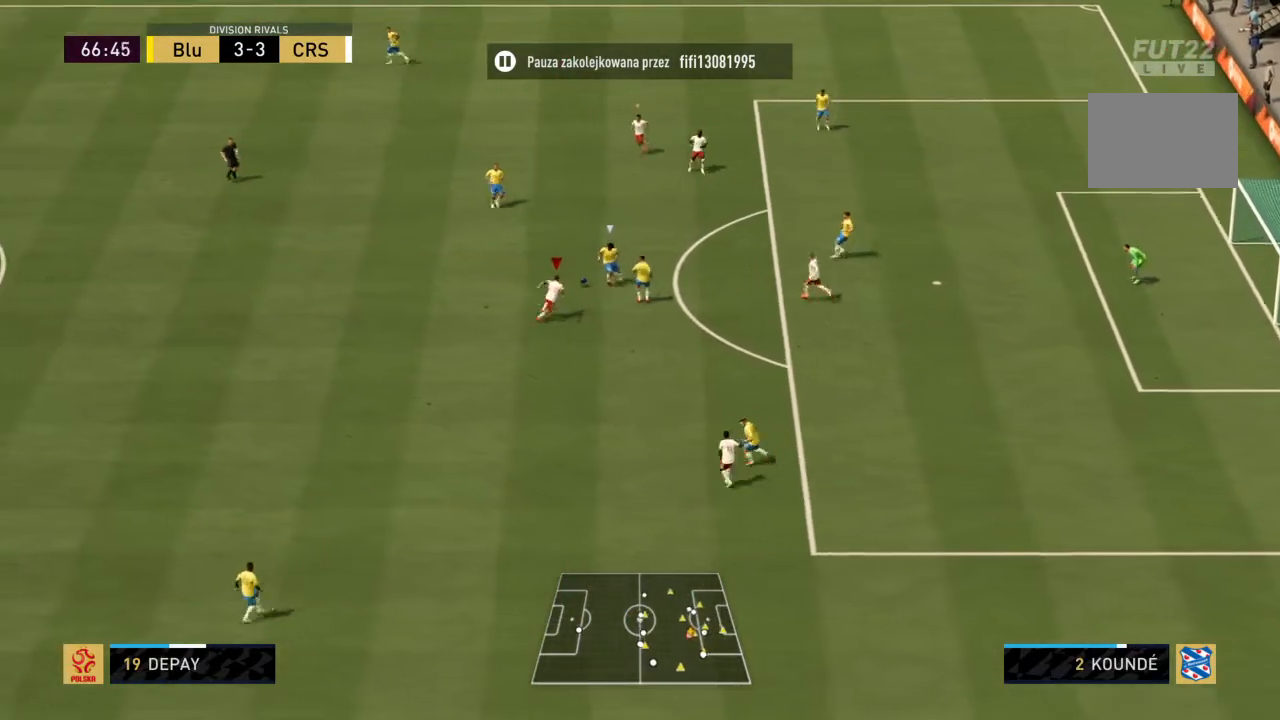
{"buttons": ["R2"], "left_stick": "up-left", "right_stick": "center", "events": [[467, "left_stick", "up-left"]]}
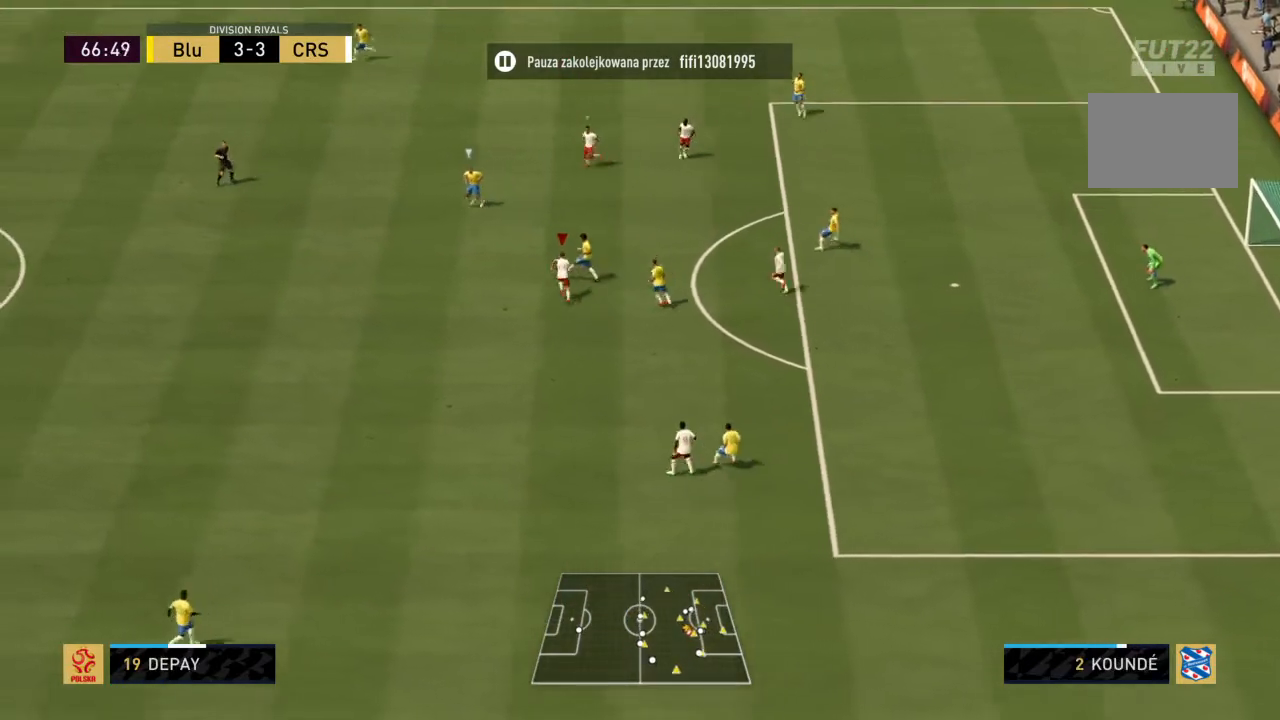
{"buttons": ["CROSS", "R2"], "left_stick": "up", "right_stick": "center", "events": [[133, "CROSS", "down"], [334, "left_stick", "up"]]}
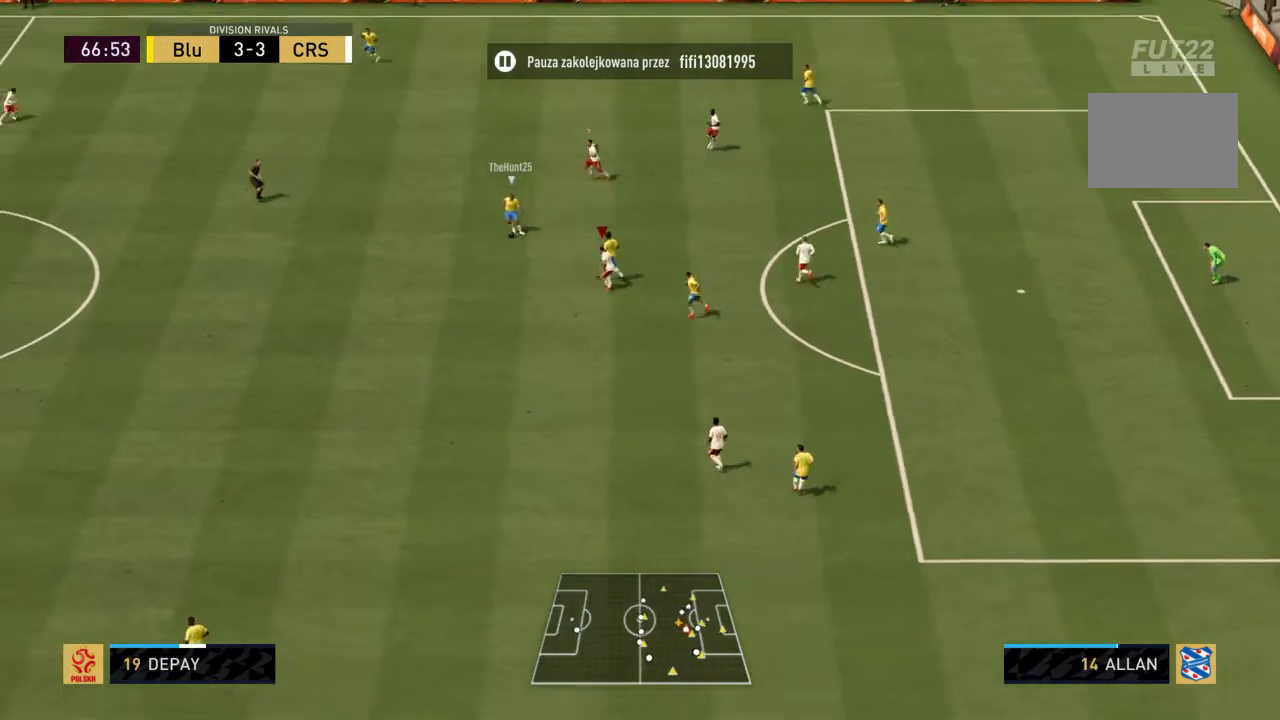
{"buttons": ["CROSS", "R2"], "left_stick": "down-left", "right_stick": "center", "events": [[34, "left_stick", "center"], [167, "L1", "down"], [167, "left_stick", "down-left"], [301, "L1", "up"]]}
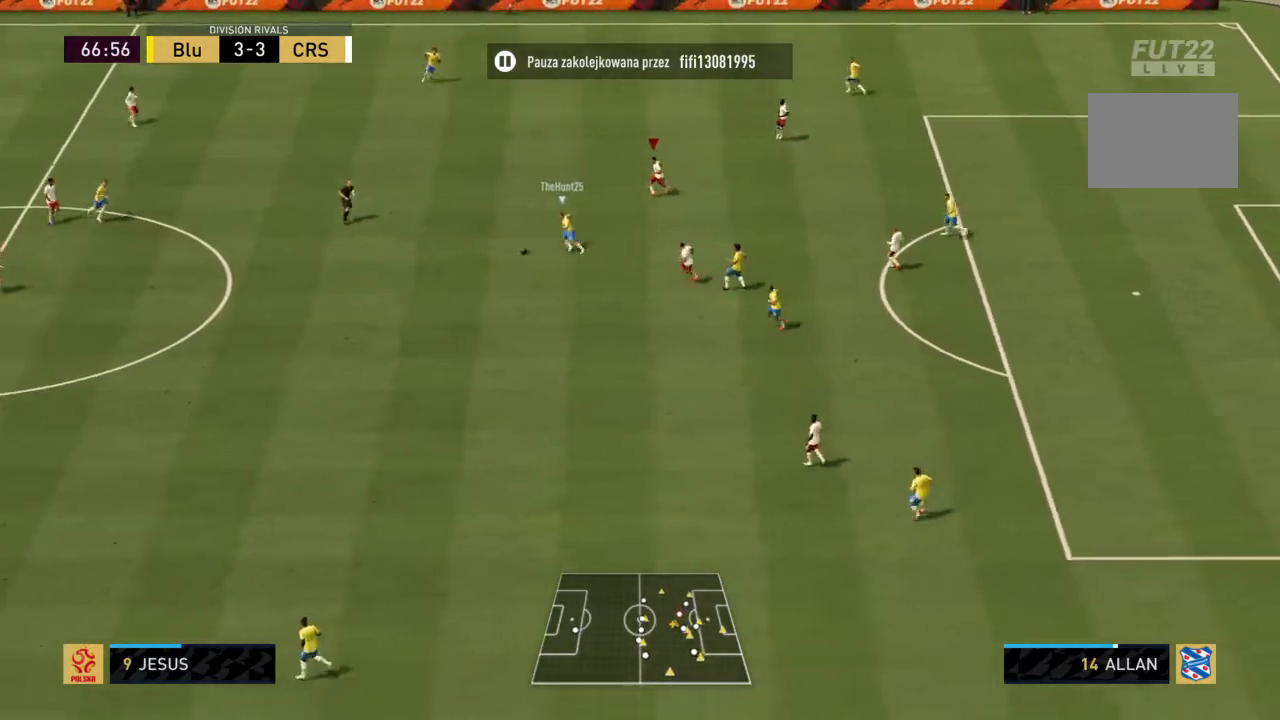
{"buttons": ["CROSS", "L1", "R2"], "left_stick": "center", "right_stick": "center", "events": [[67, "left_stick", "down-right"], [167, "CROSS", "up"], [434, "CROSS", "down"], [467, "L1", "down"], [500, "left_stick", "center"]]}